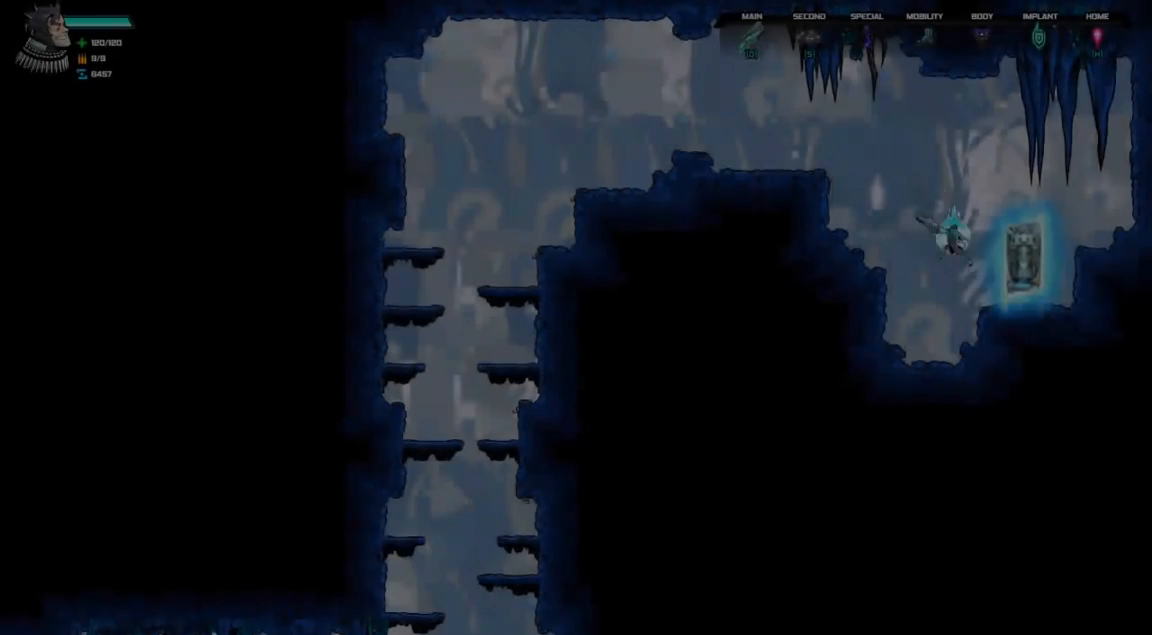
Gameplay with keyboard; each line is a JSON object with the keys held at the frame after it. "events" lists presses ("down") and releases ("up") of "a", "d", "down", "left", "right", "s", "shift", "space", "tab" and "up" between this image and that frame as [ms after this image, input, new state], when the widget could be followed in between. No other keys are recorded. Mouse input is not recorded.
{"keys": ["left", "space"], "events": [[33, "space", "down"], [300, "space", "up"], [400, "space", "down"]]}
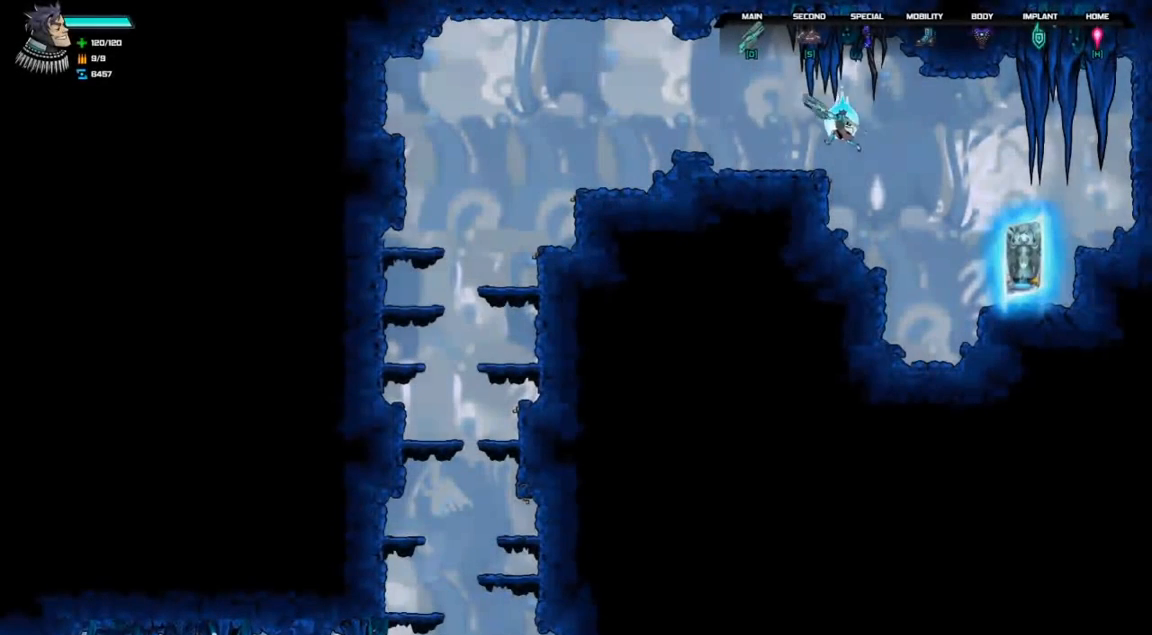
{"keys": ["left", "space"], "events": [[267, "space", "up"], [500, "space", "down"]]}
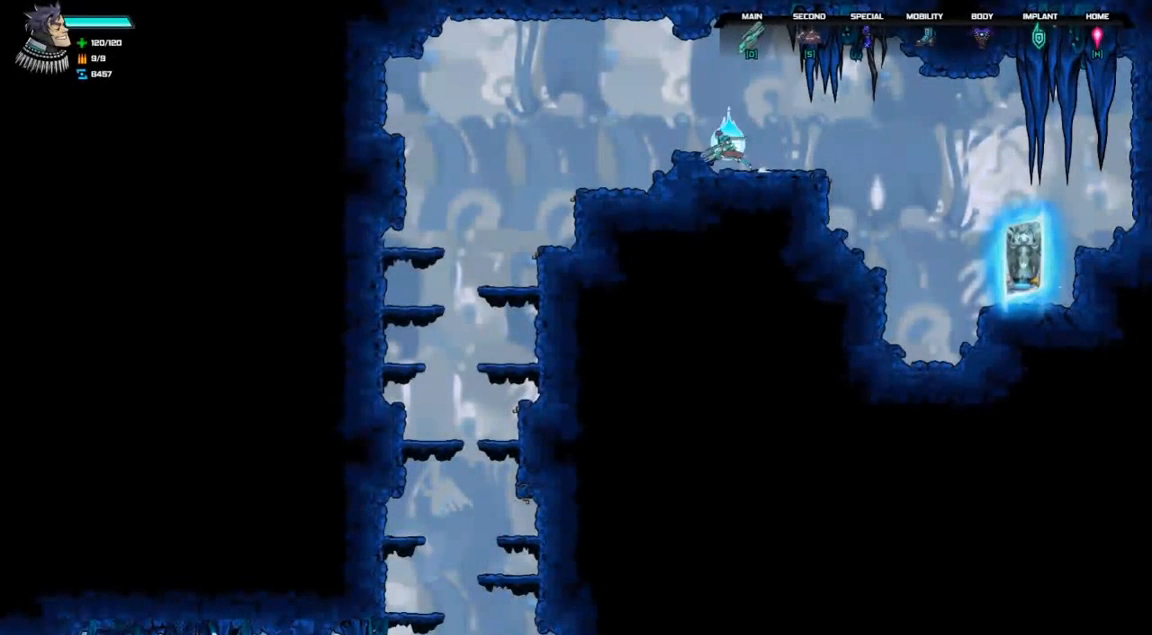
{"keys": ["left"], "events": [[167, "space", "up"]]}
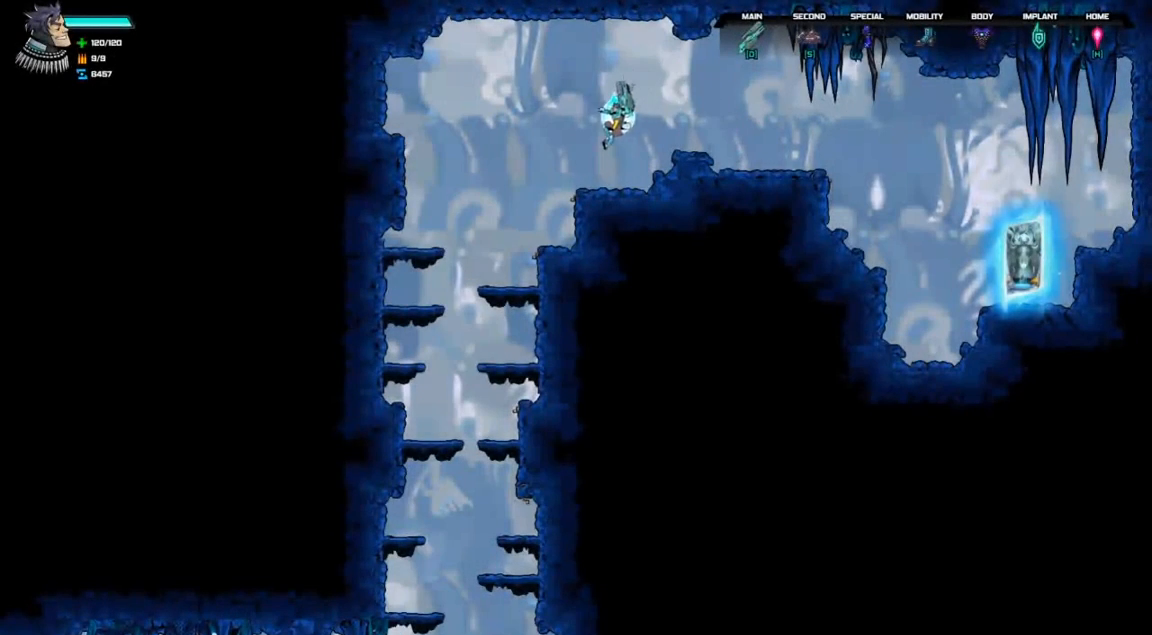
{"keys": ["left"], "events": []}
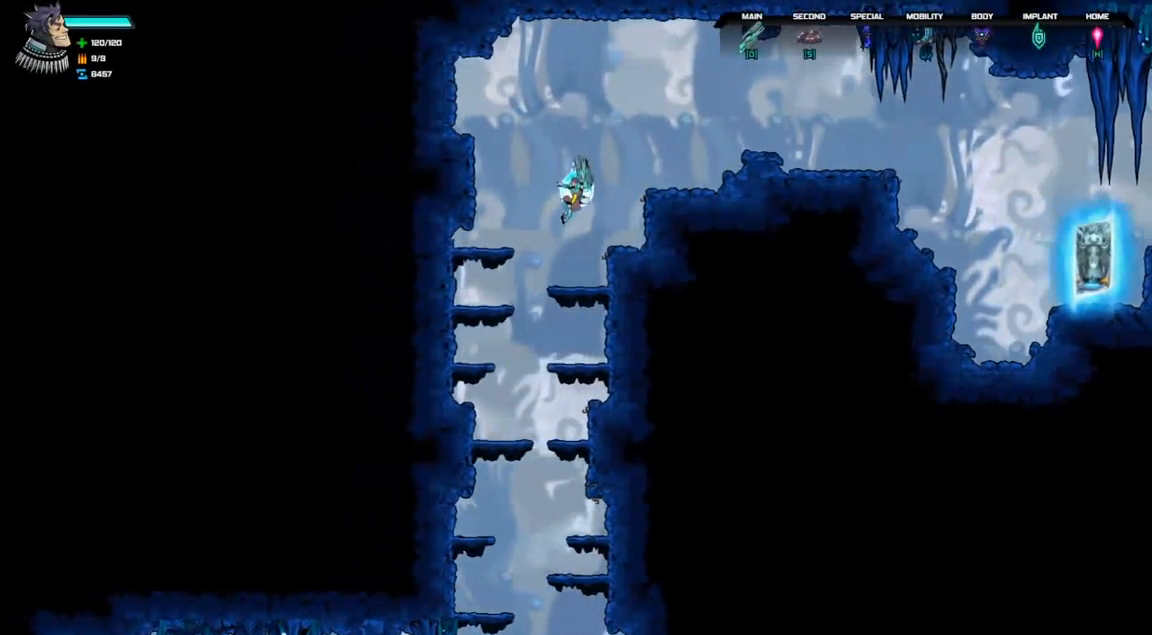
{"keys": ["right"], "events": [[300, "left", "up"], [400, "right", "down"]]}
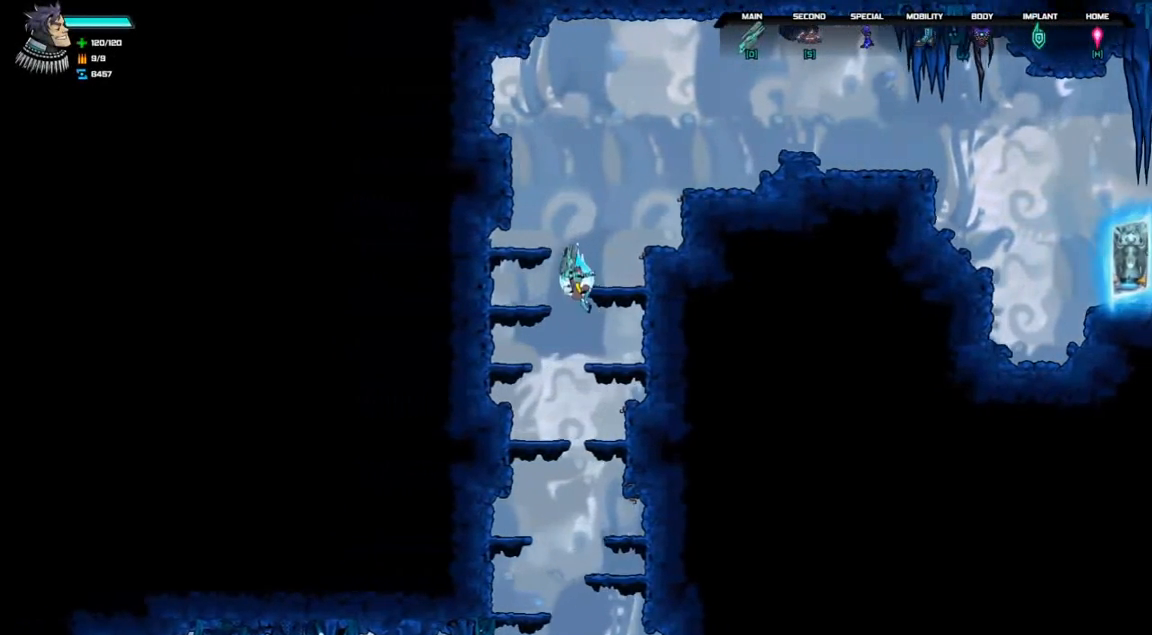
{"keys": ["right"], "events": [[100, "right", "up"], [167, "left", "down"], [267, "left", "up"], [433, "right", "down"]]}
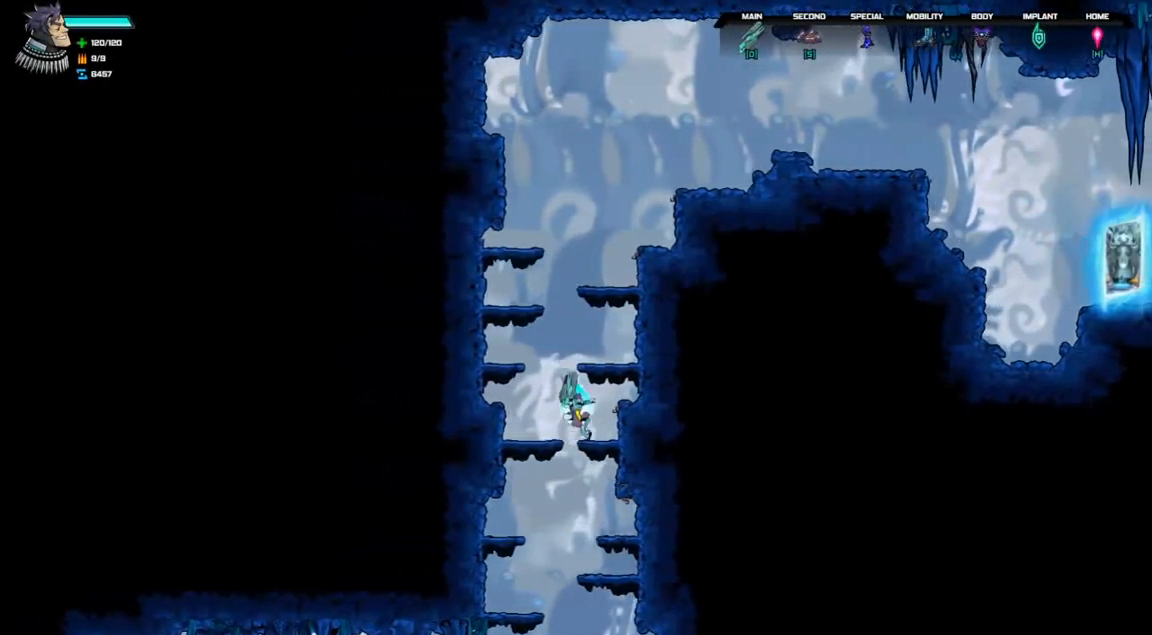
{"keys": ["down", "left", "space"], "events": [[133, "right", "up"], [167, "left", "down"], [367, "down", "down"], [433, "space", "down"]]}
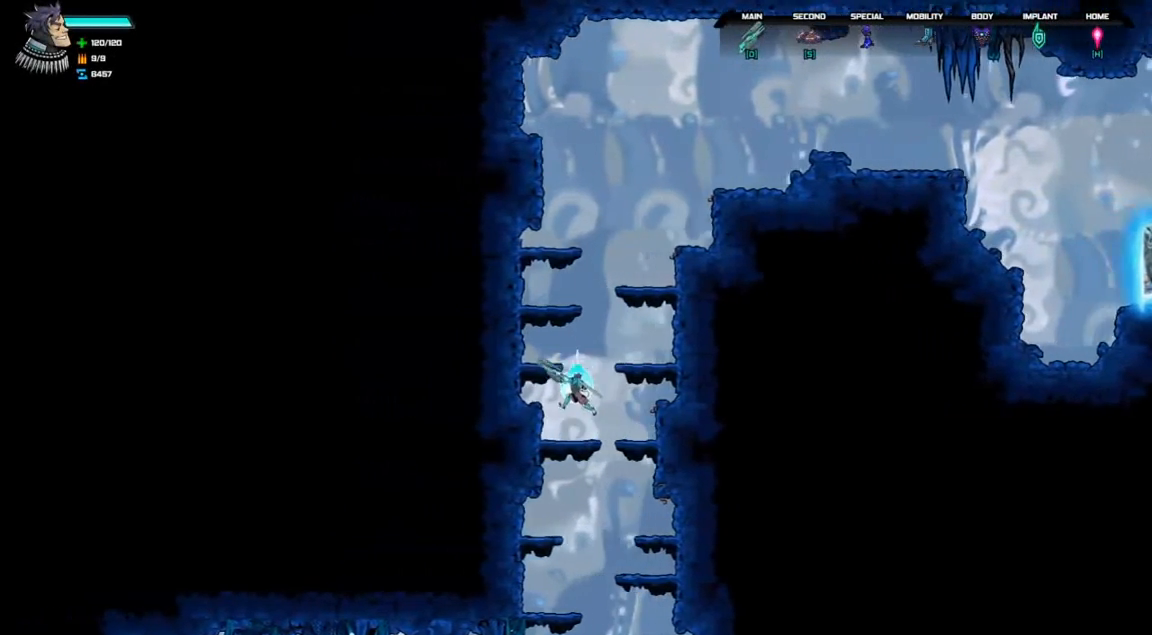
{"keys": ["down"], "events": [[67, "space", "up"], [100, "left", "up"], [133, "down", "up"], [233, "right", "down"], [400, "down", "down"], [467, "right", "up"]]}
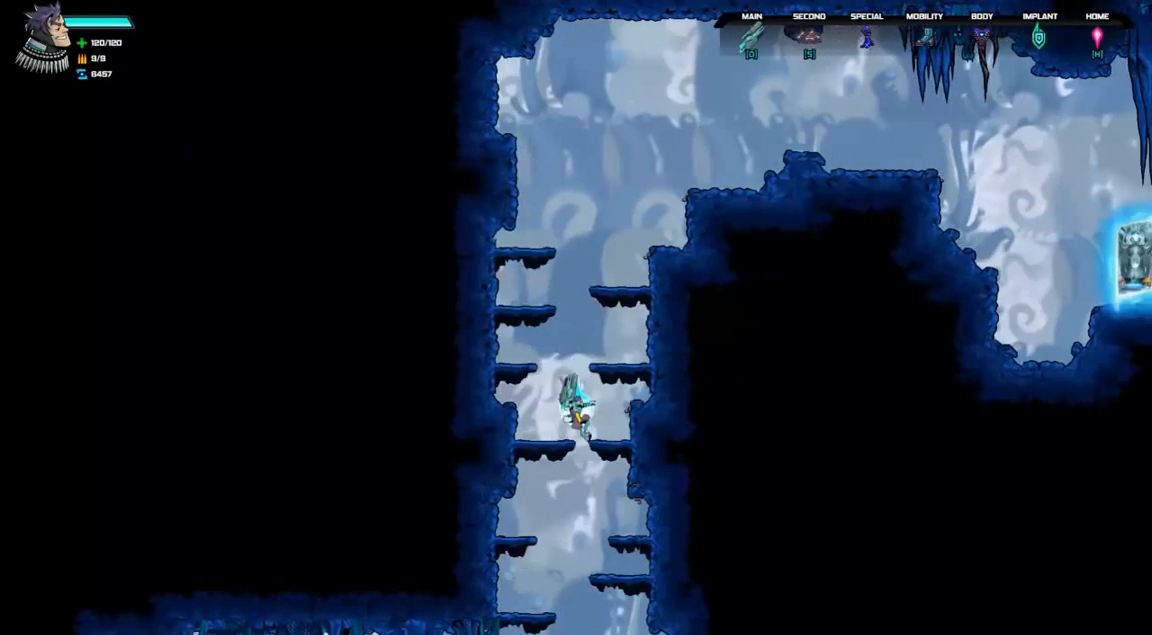
{"keys": [], "events": [[100, "space", "down"], [200, "space", "up"], [400, "down", "up"]]}
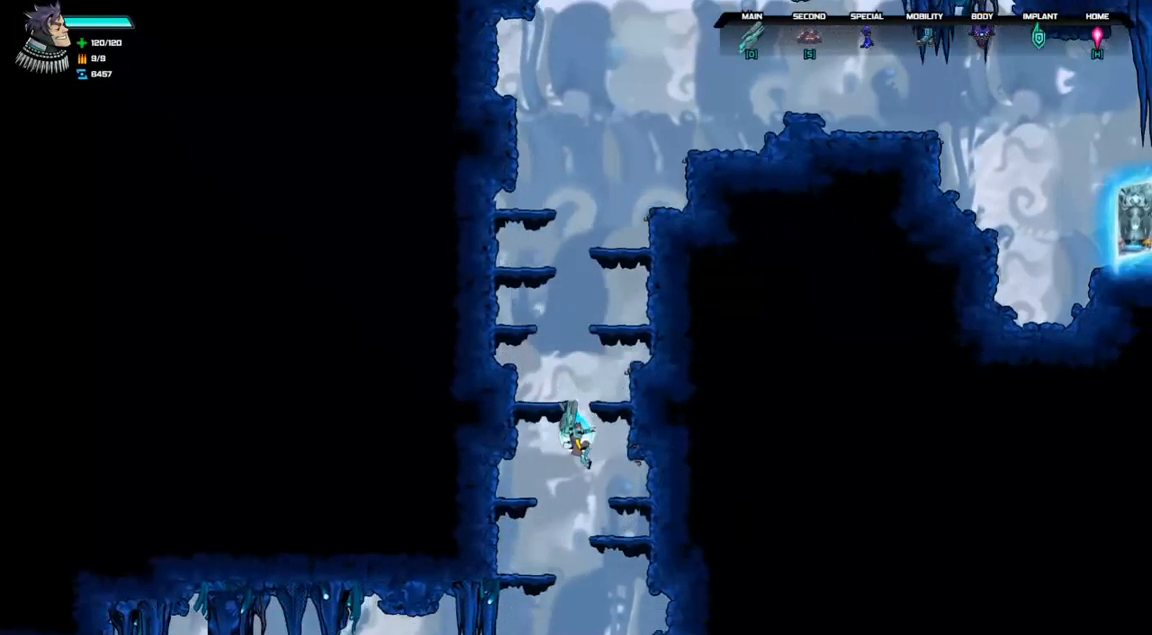
{"keys": ["left"], "events": [[133, "left", "down"], [267, "left", "up"], [333, "right", "down"], [467, "right", "up"], [500, "left", "down"]]}
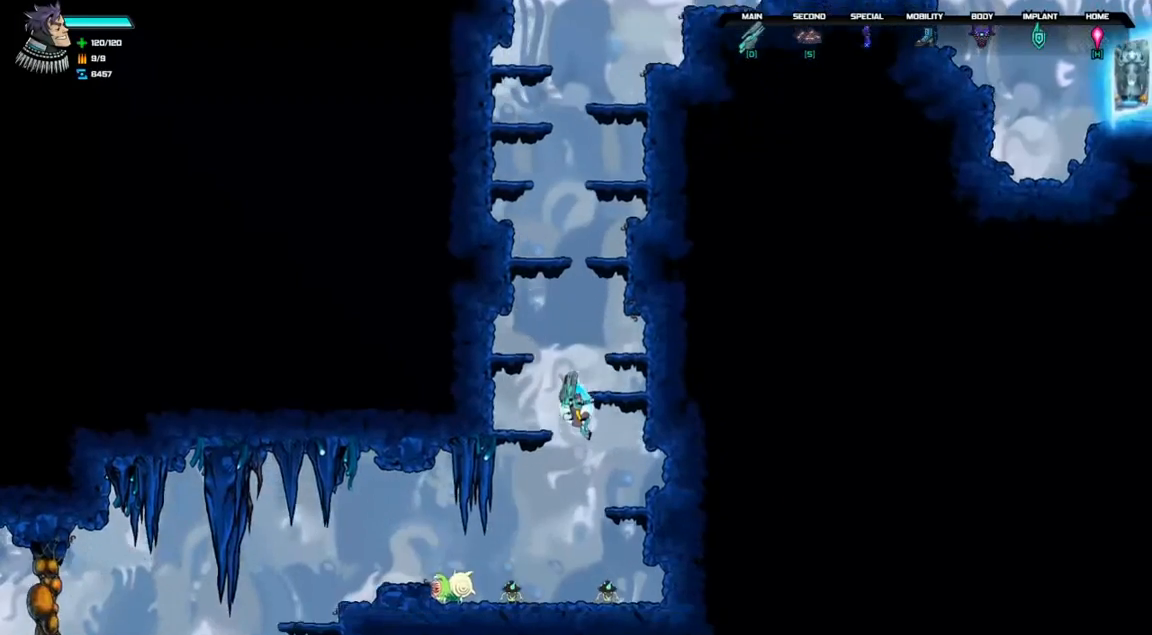
{"keys": ["left", "space"], "events": [[433, "space", "down"]]}
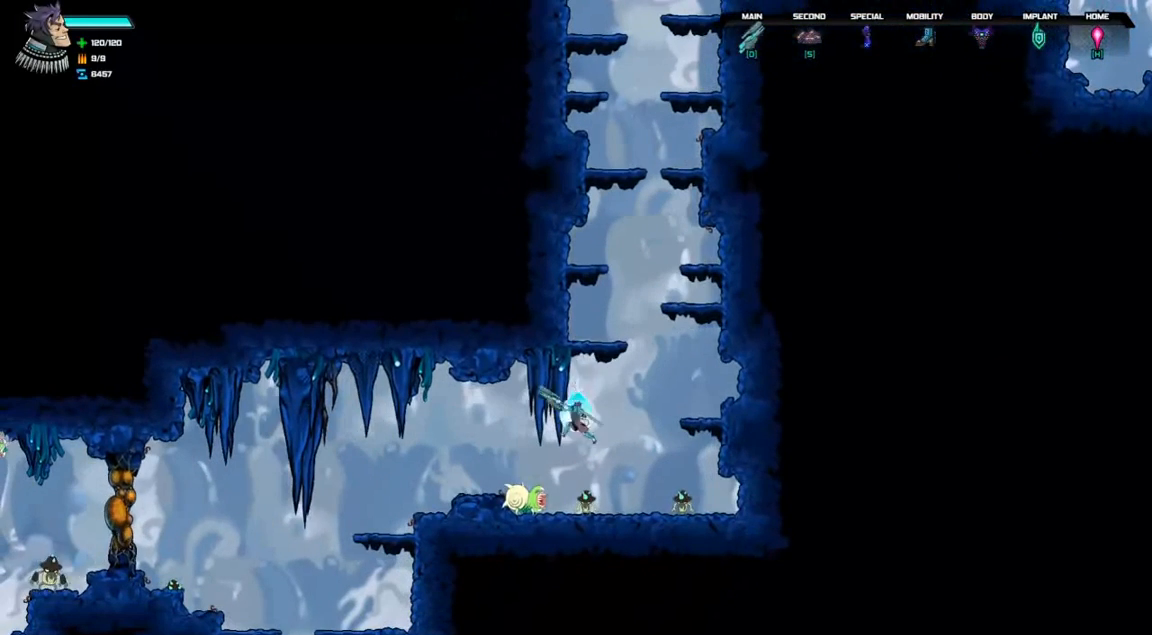
{"keys": ["space"], "events": [[33, "d", "down"], [433, "left", "up"], [500, "d", "up"]]}
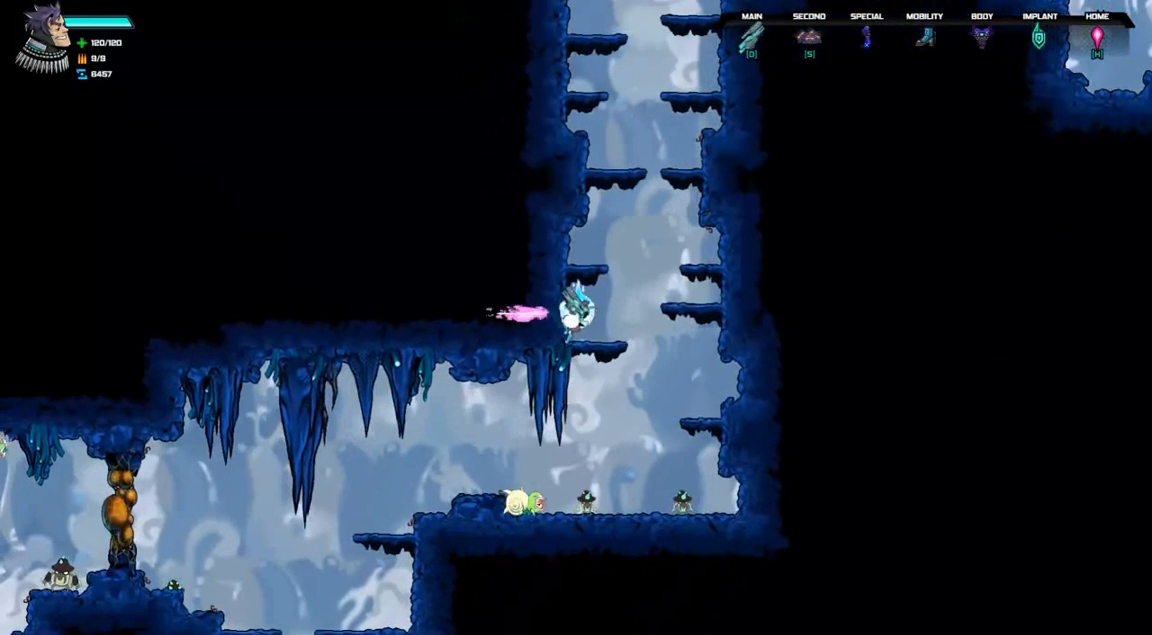
{"keys": [], "events": [[33, "space", "up"], [67, "down", "down"], [100, "down", "up"]]}
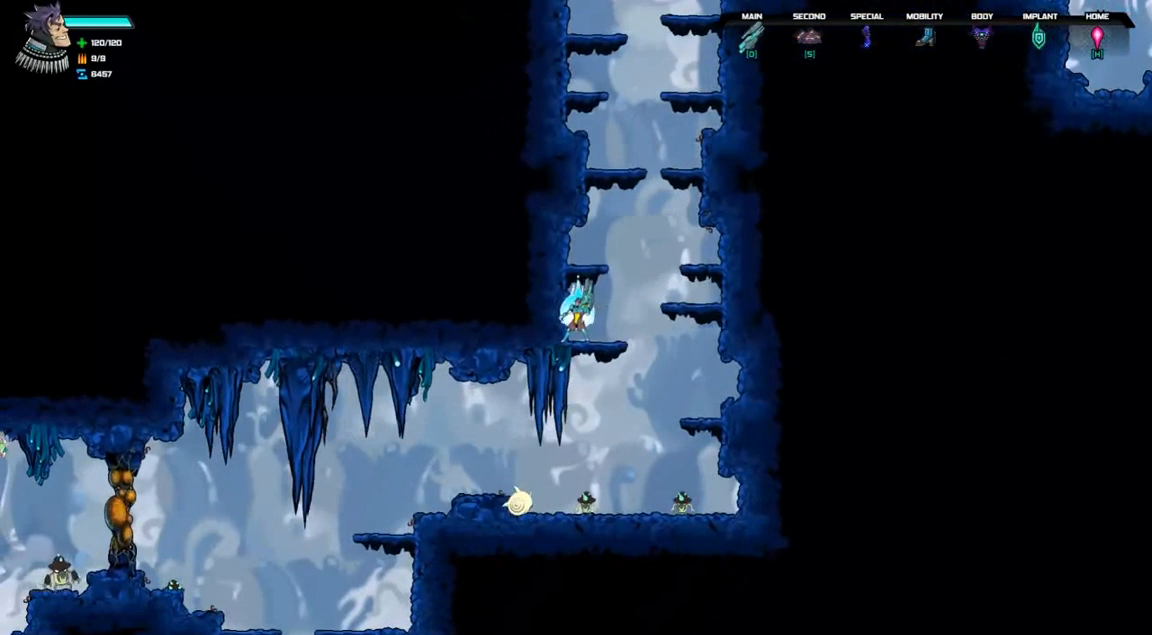
{"keys": [], "events": [[100, "right", "down"], [267, "down", "down"], [267, "right", "up"], [367, "space", "down"], [467, "down", "up"], [467, "space", "up"]]}
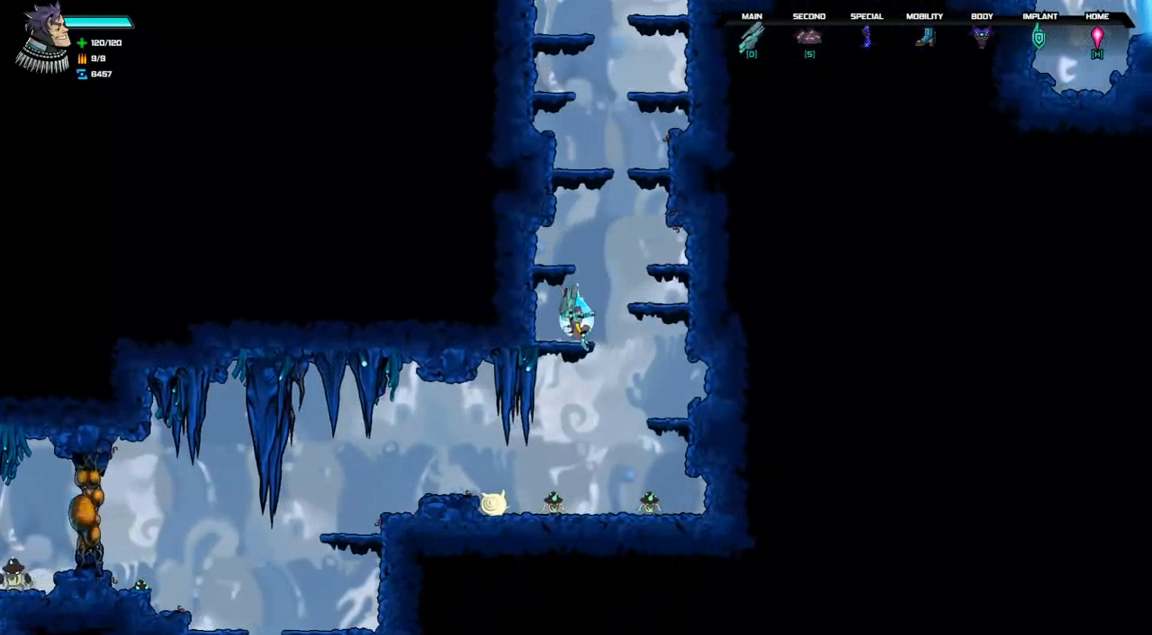
{"keys": ["down"], "events": [[333, "down", "down"], [433, "down", "up"], [500, "down", "down"]]}
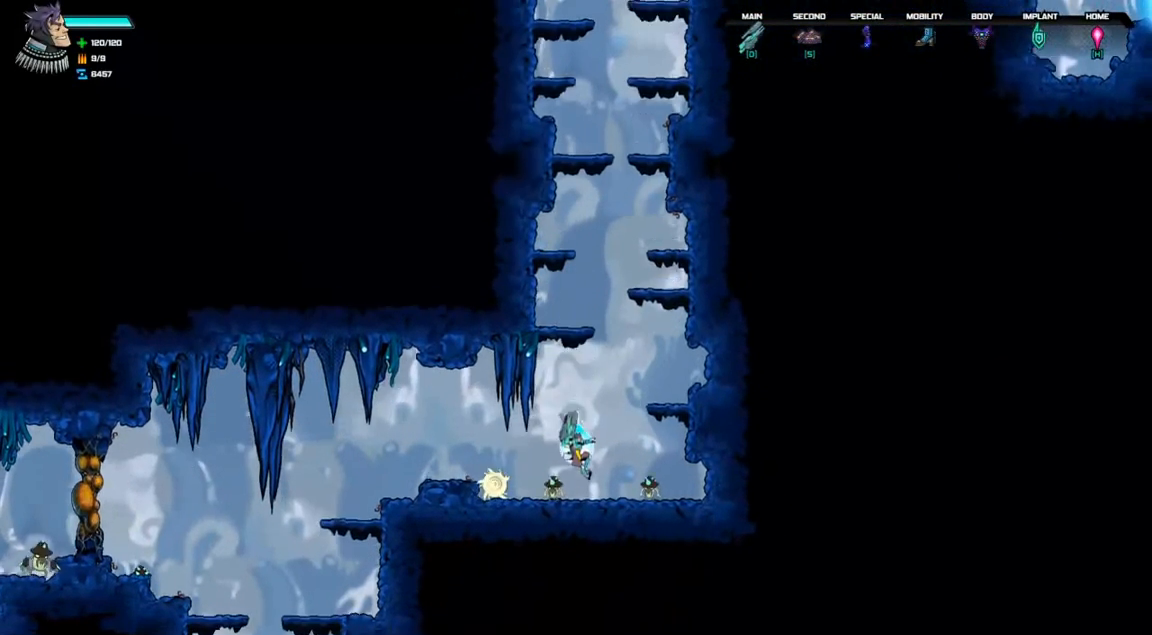
{"keys": ["left"], "events": [[167, "down", "up"], [400, "left", "down"]]}
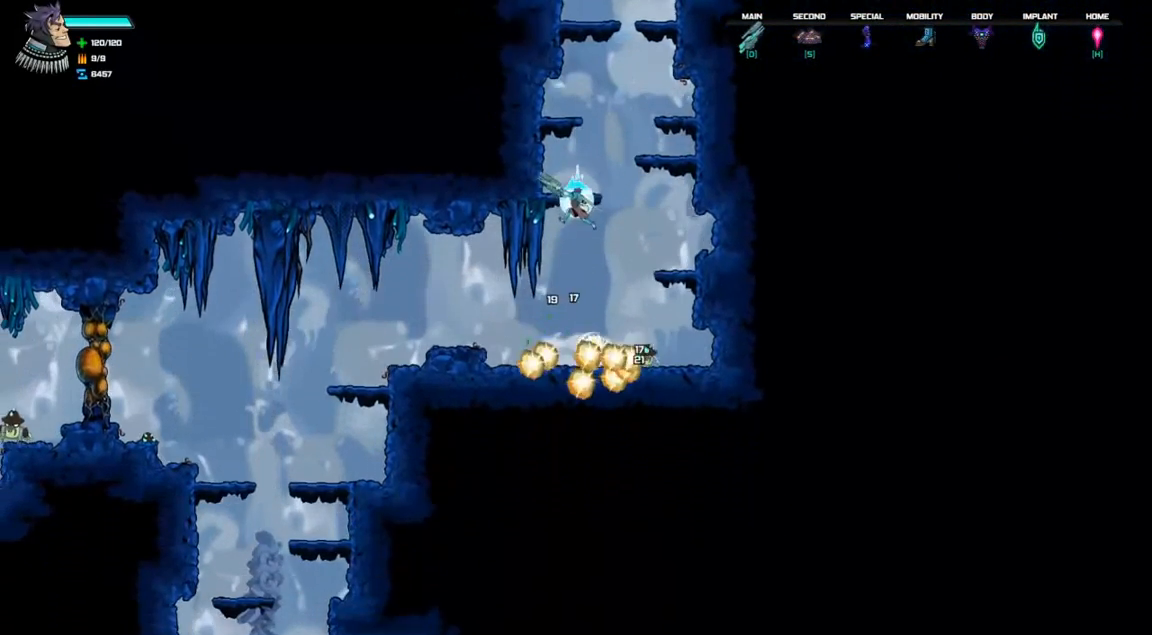
{"keys": ["left"], "events": []}
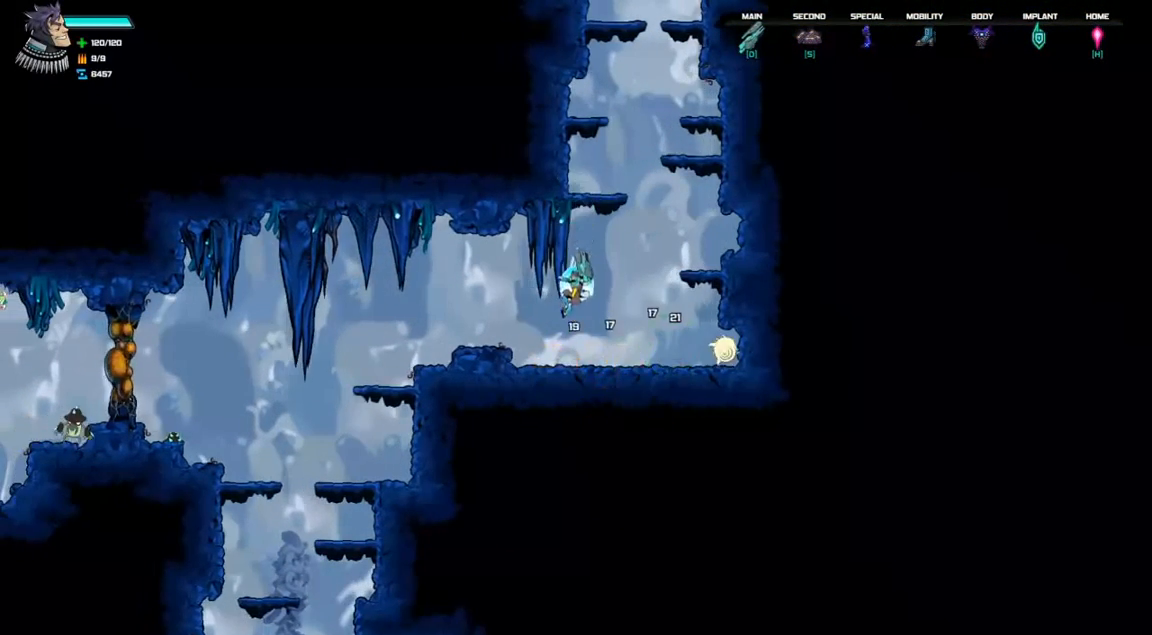
{"keys": ["left"], "events": [[167, "space", "down"], [300, "space", "up"]]}
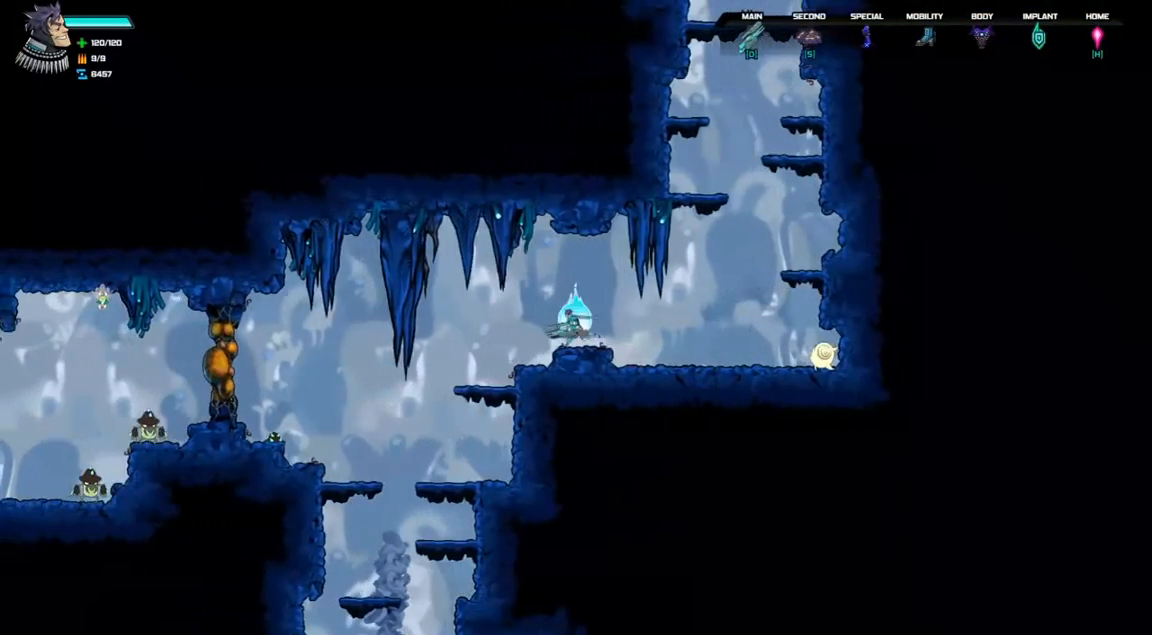
{"keys": ["left"], "events": []}
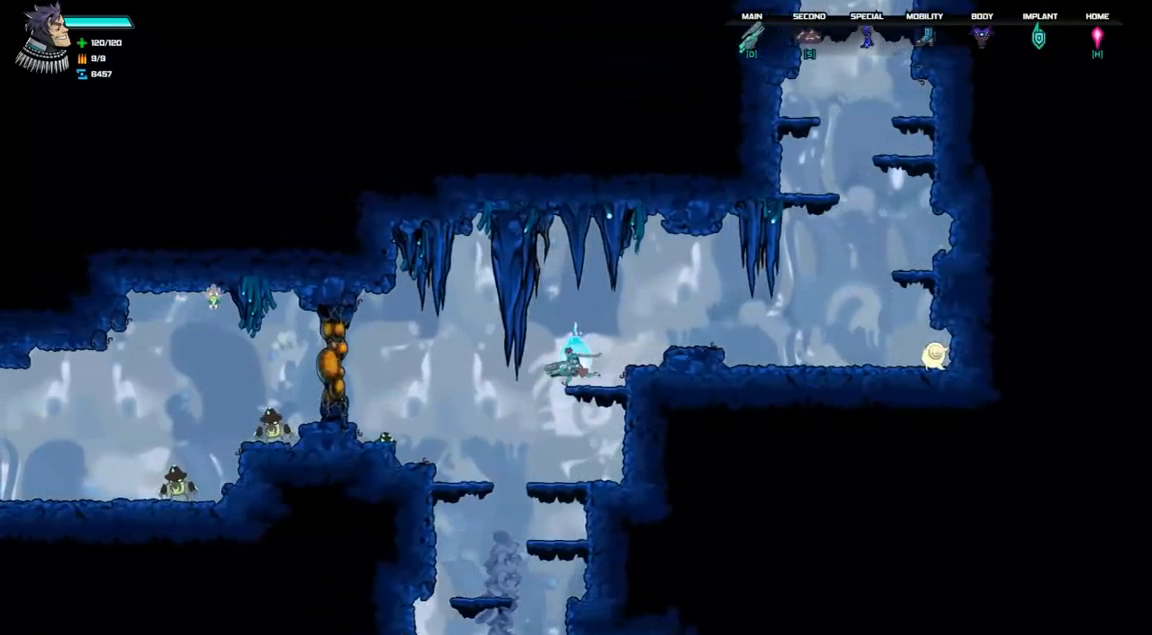
{"keys": ["right"], "events": [[333, "left", "up"], [467, "right", "down"]]}
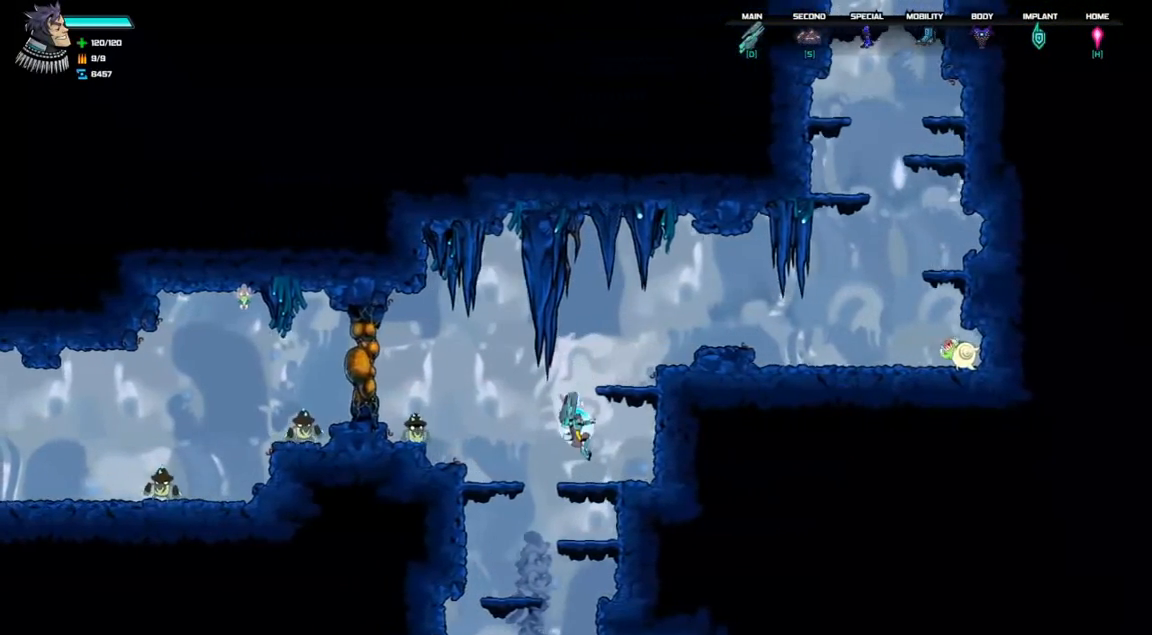
{"keys": [], "events": [[33, "right", "up"], [67, "left", "down"], [333, "left", "up"]]}
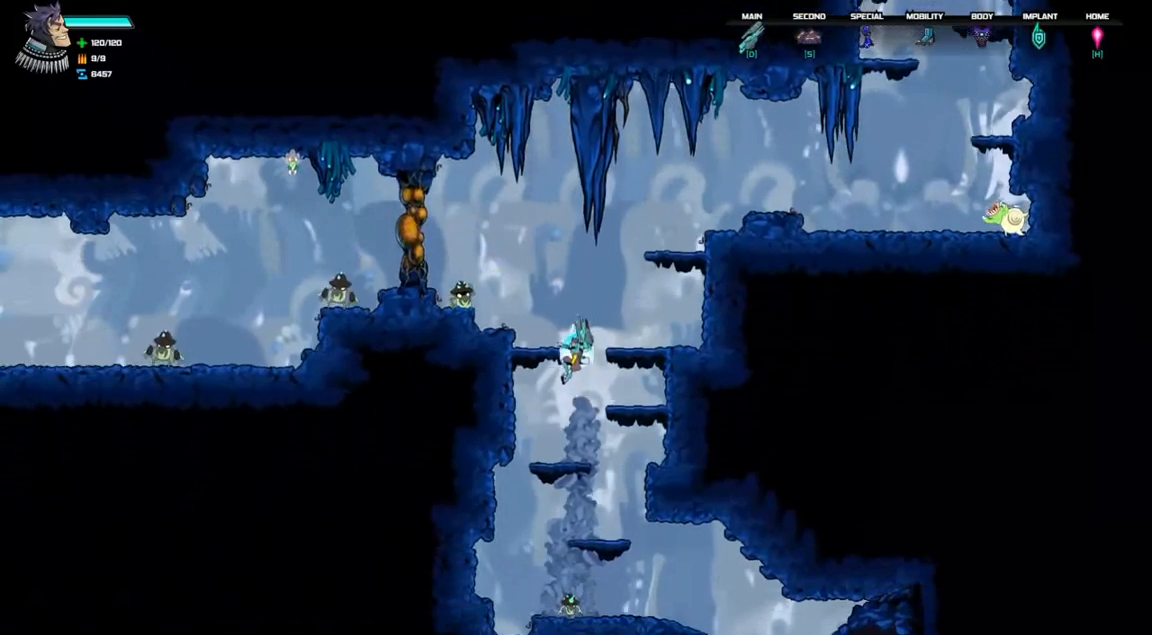
{"keys": ["down", "right", "space"], "events": [[167, "left", "down"], [333, "left", "up"], [433, "down", "down"], [433, "right", "down"], [500, "space", "down"]]}
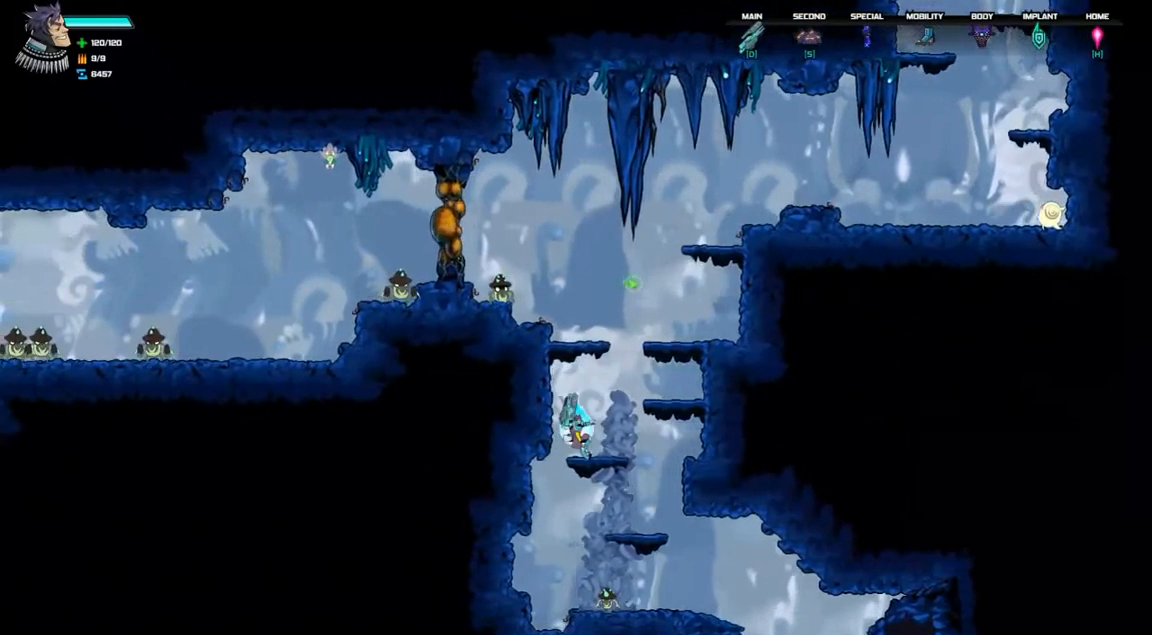
{"keys": ["right"], "events": [[67, "space", "up"], [167, "down", "up"]]}
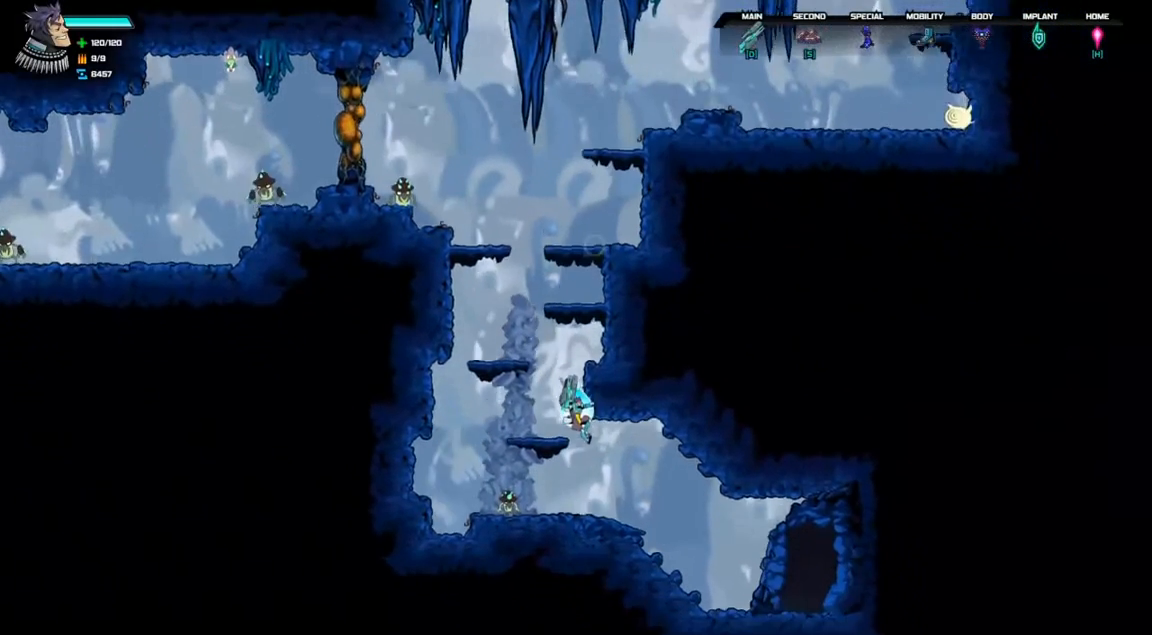
{"keys": ["right"], "events": []}
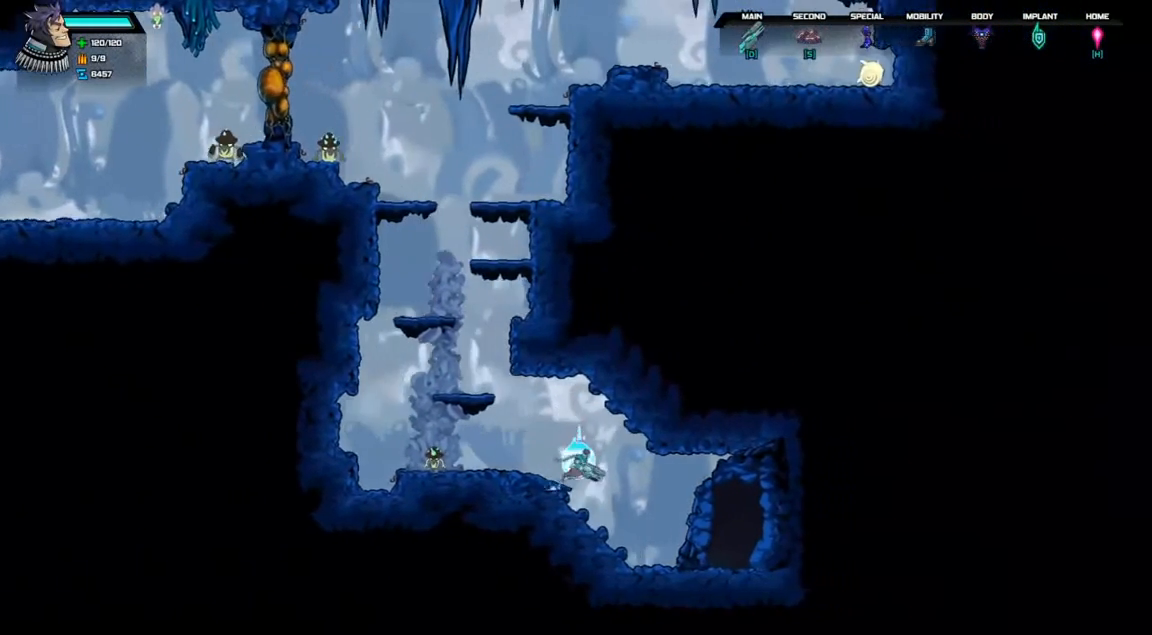
{"keys": ["right"], "events": []}
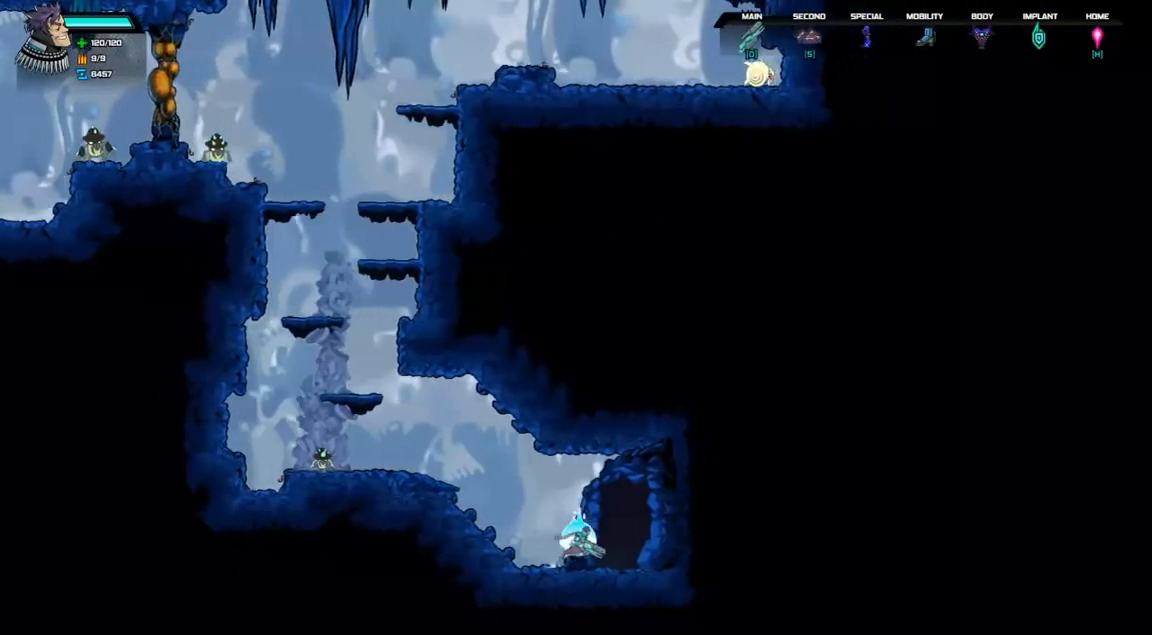
{"keys": ["right"], "events": []}
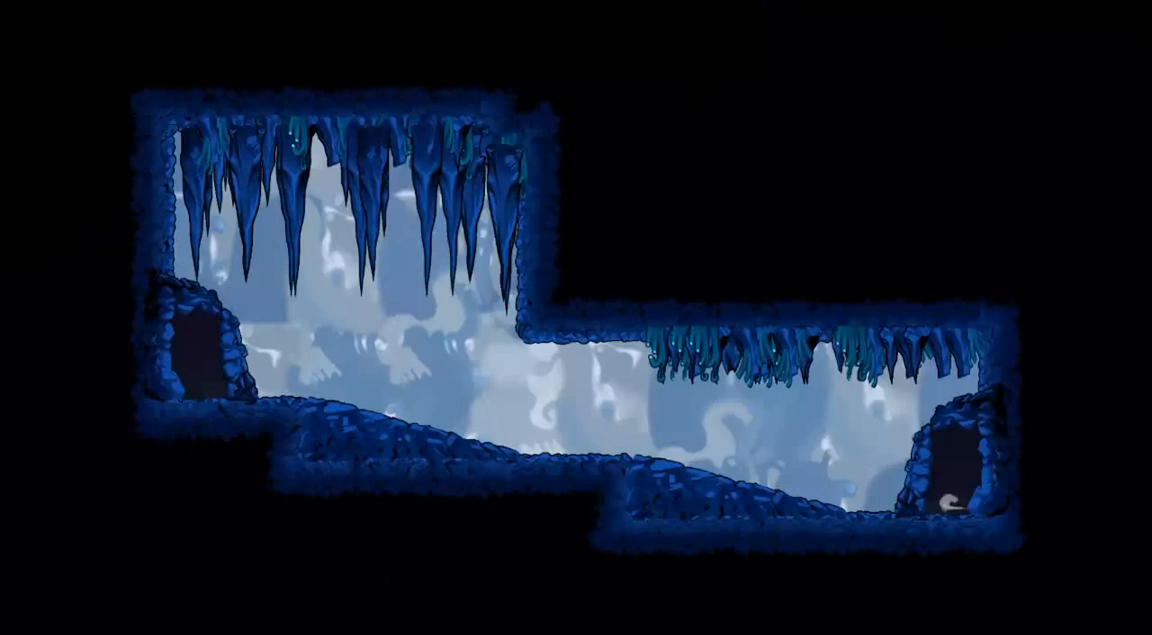
{"keys": ["right"], "events": []}
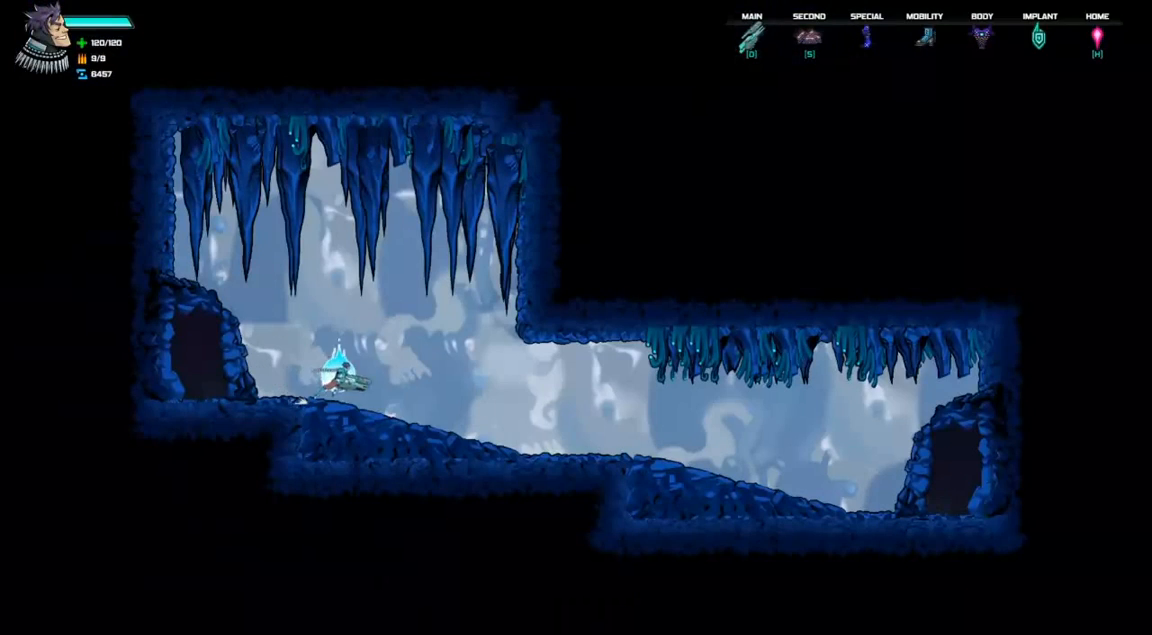
{"keys": ["right"], "events": []}
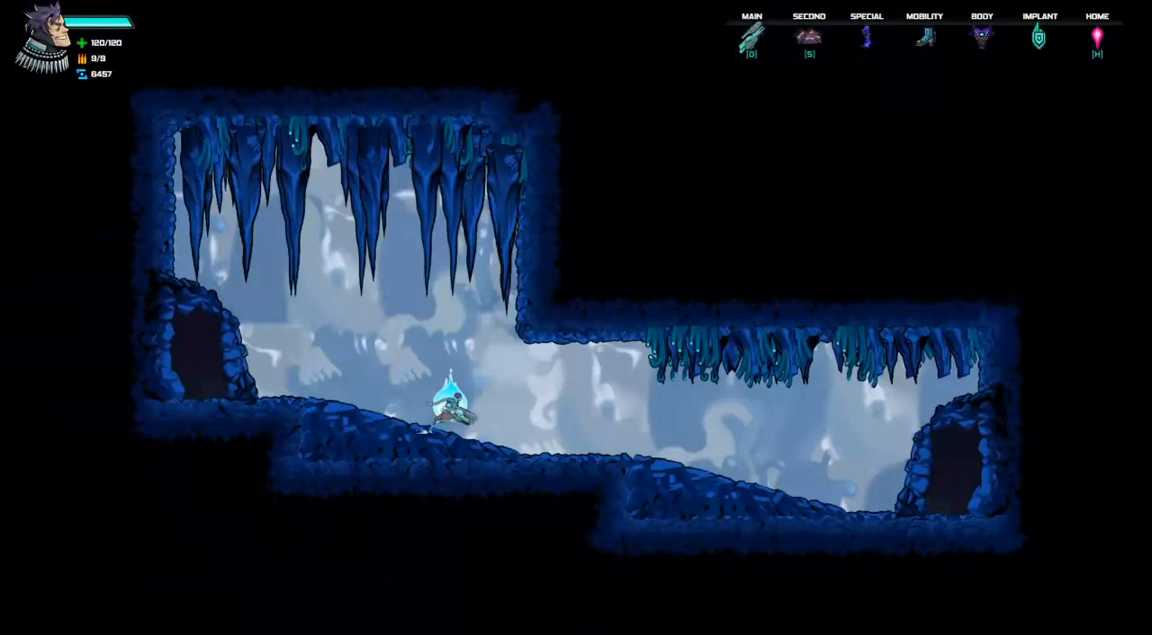
{"keys": ["right"], "events": [[333, "left", "down"], [367, "left", "up"], [467, "left", "down"], [500, "left", "up"]]}
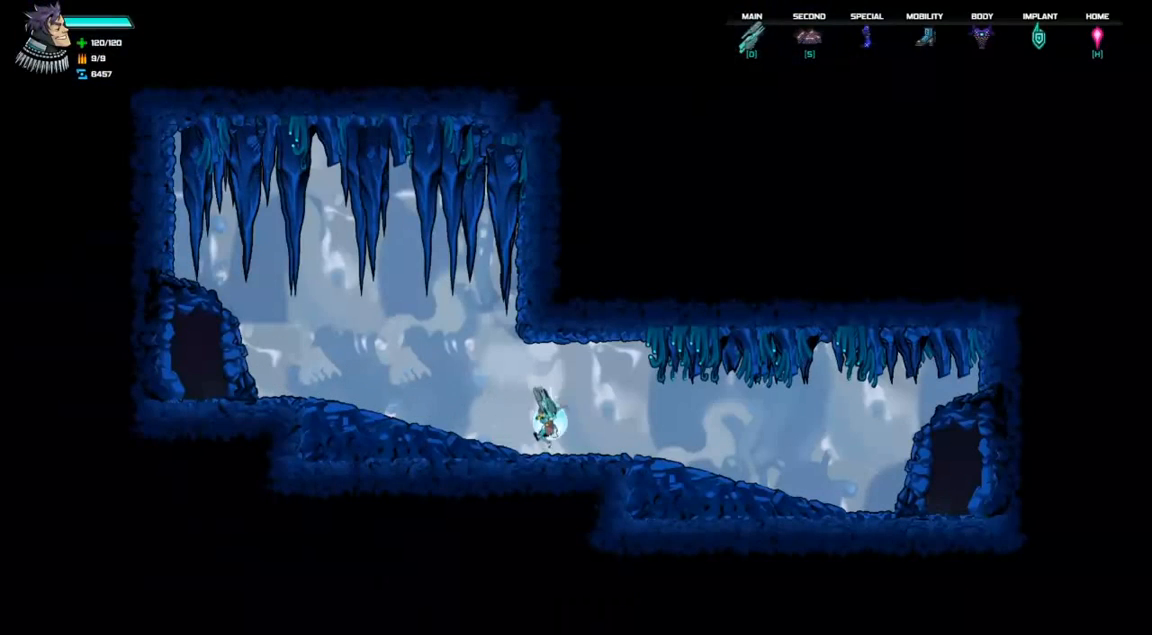
{"keys": ["right"], "events": [[367, "left", "down"], [433, "left", "up"]]}